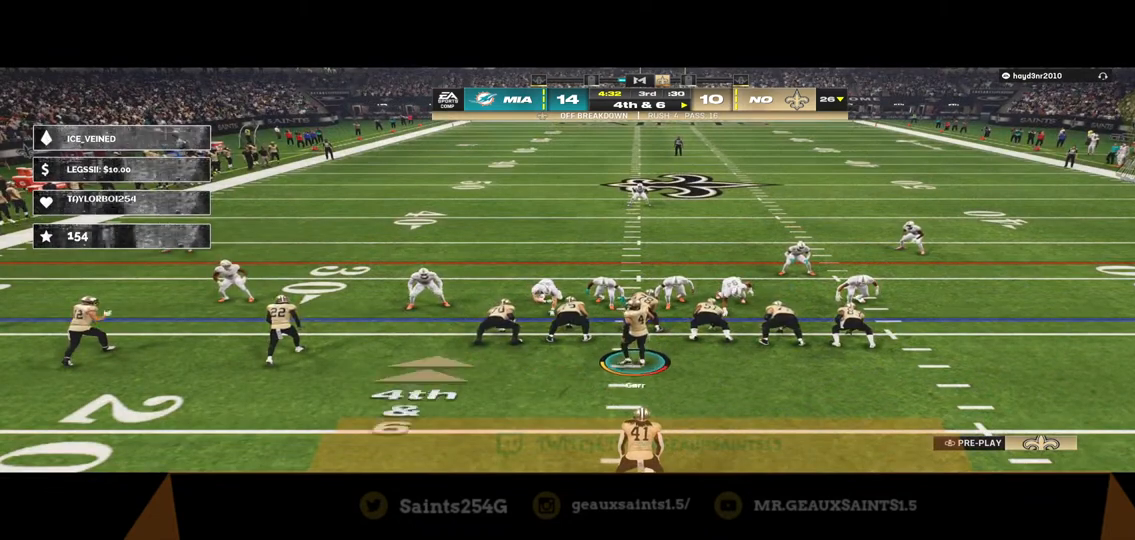
Gameplay with a controller (Xbox layout); each line is a JSON object with the inputs held at the frame after it. "events" lists button and stick changes between this image and that frame as [ms after this image, input, new state], when the widget could be followed in between.
{"buttons": ["Y"], "left_stick": "center", "right_stick": "center", "events": [[133, "Y", "down"], [300, "Y", "up"], [467, "Y", "down"]]}
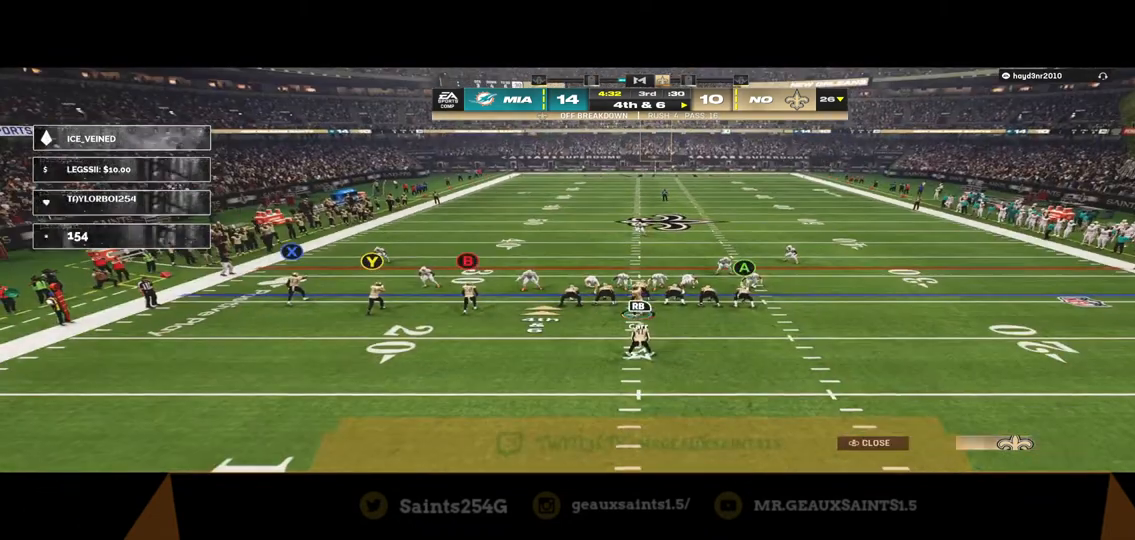
{"buttons": [], "left_stick": "center", "right_stick": "left", "events": [[67, "Y", "up"], [467, "right_stick", "left"]]}
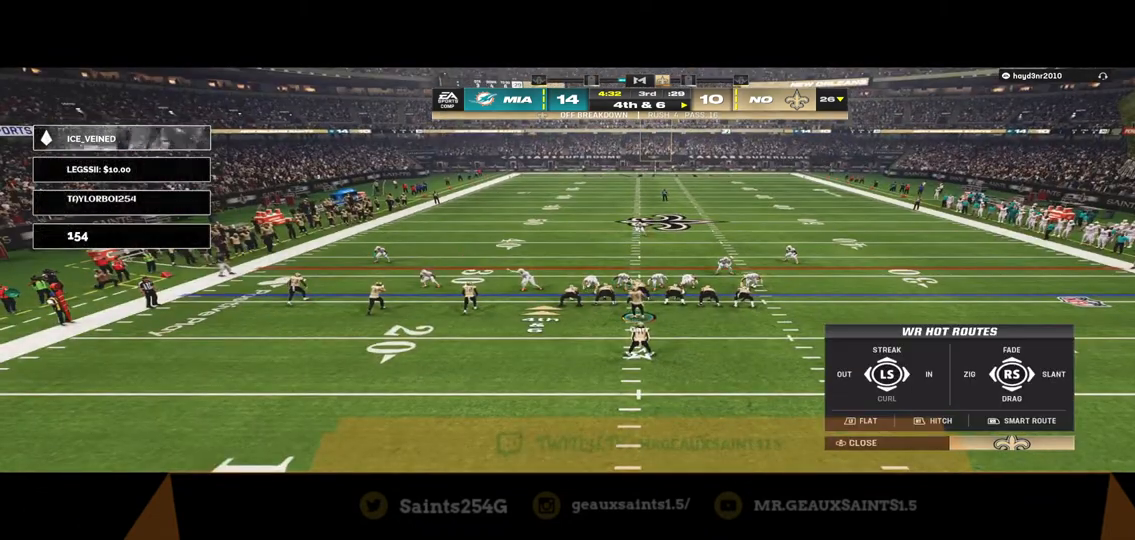
{"buttons": ["R2"], "left_stick": "center", "right_stick": "center", "events": [[133, "right_stick", "center"], [233, "R2", "down"]]}
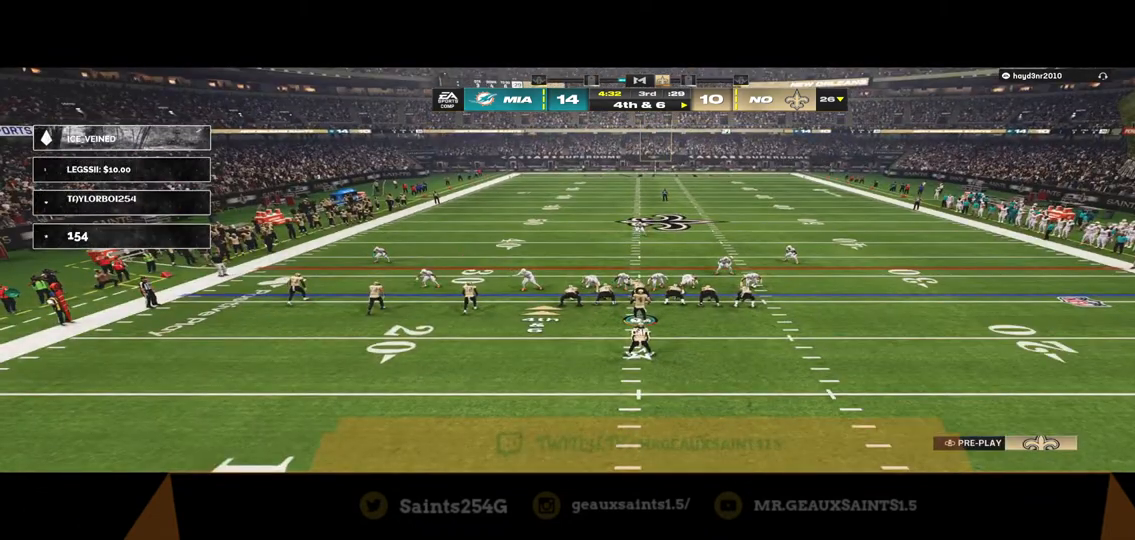
{"buttons": ["R2"], "left_stick": "center", "right_stick": "center", "events": []}
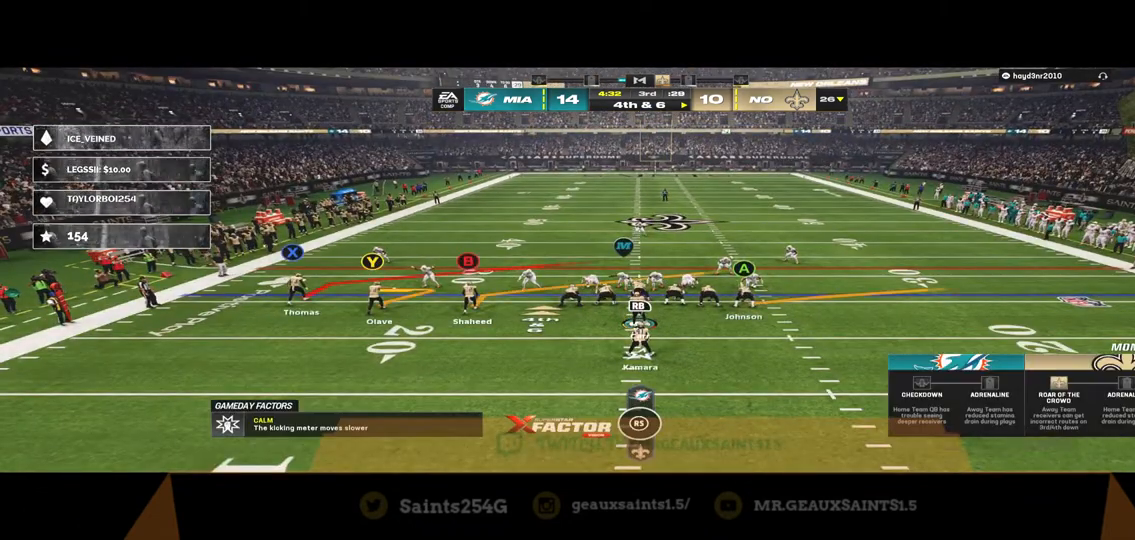
{"buttons": ["R2"], "left_stick": "center", "right_stick": "center", "events": []}
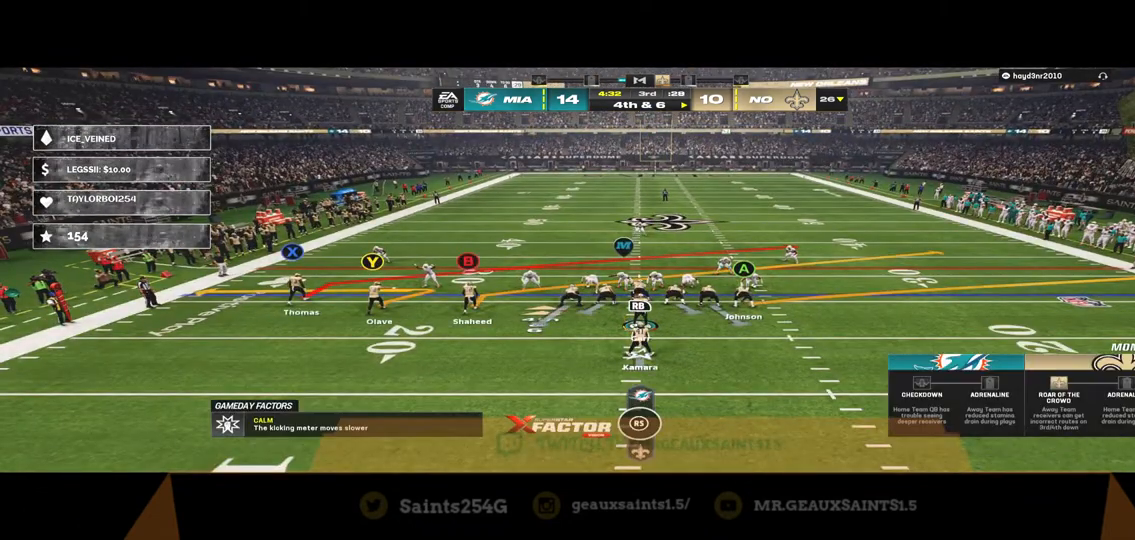
{"buttons": ["R2"], "left_stick": "center", "right_stick": "center", "events": []}
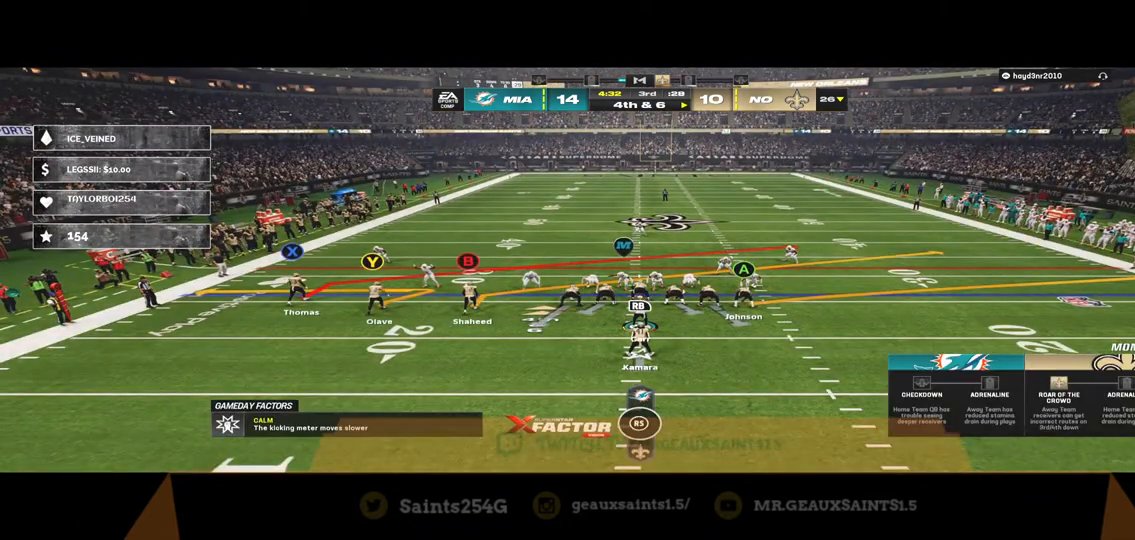
{"buttons": [], "left_stick": "center", "right_stick": "center", "events": [[500, "R2", "up"]]}
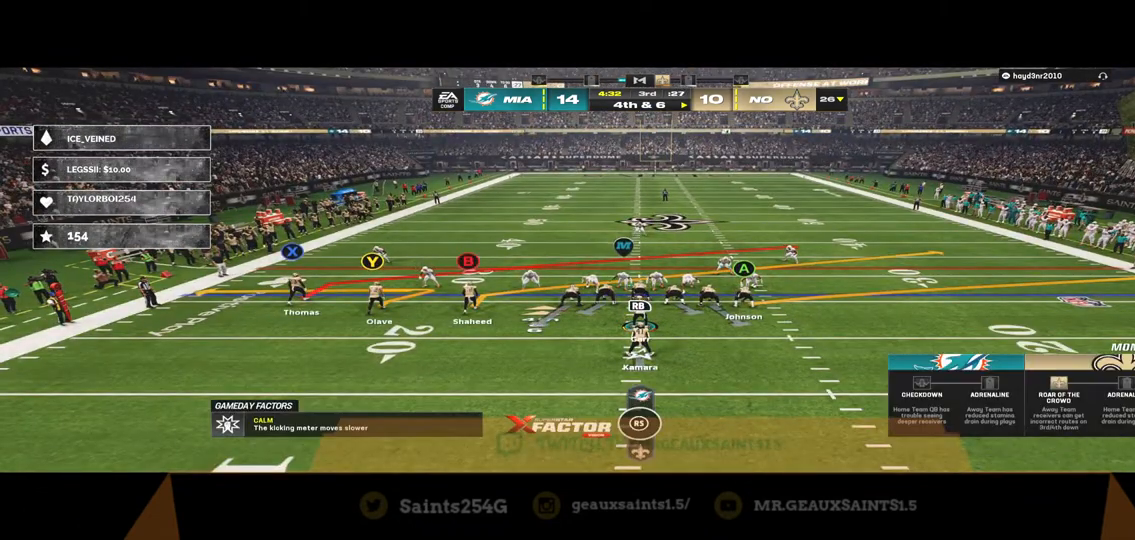
{"buttons": [], "left_stick": "center", "right_stick": "center", "events": []}
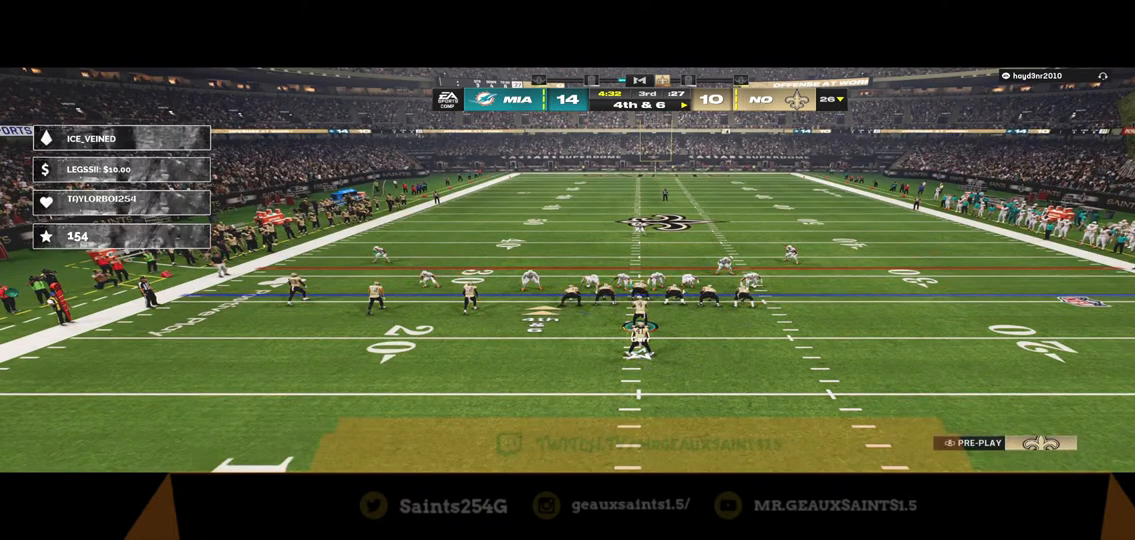
{"buttons": ["R1"], "left_stick": "center", "right_stick": "center", "events": [[33, "Y", "down"], [200, "Y", "up"], [433, "R1", "down"]]}
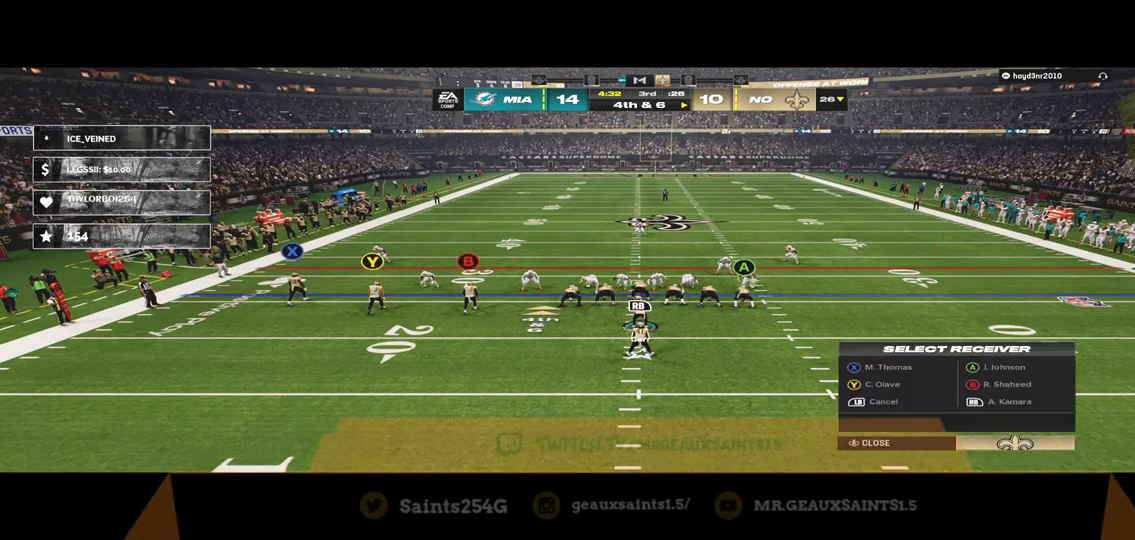
{"buttons": ["R2"], "left_stick": "center", "right_stick": "center", "events": [[33, "R1", "up"], [167, "right_stick", "up-left"], [333, "R2", "down"], [333, "right_stick", "center"]]}
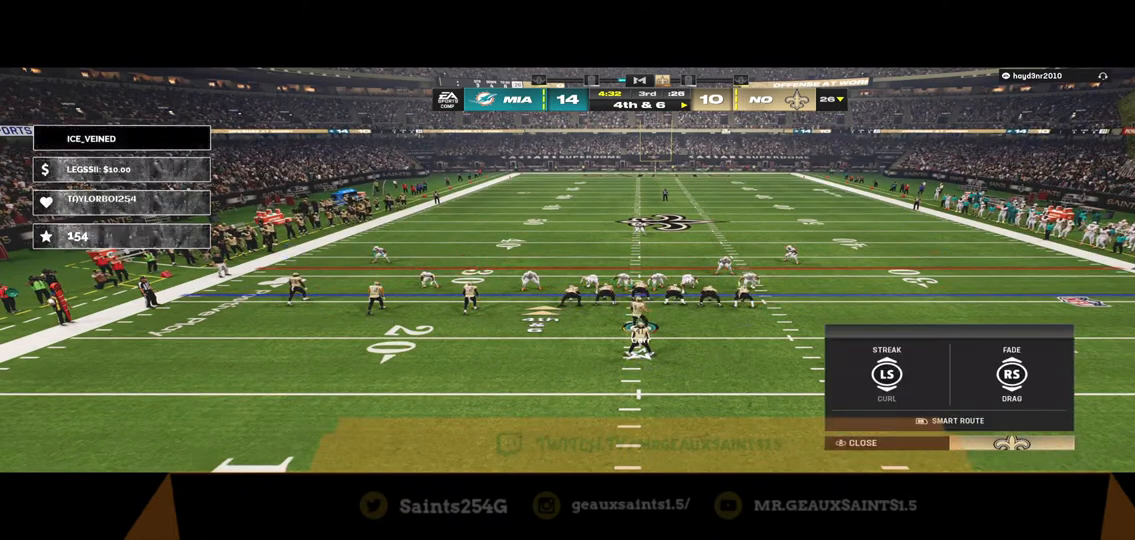
{"buttons": ["R2"], "left_stick": "center", "right_stick": "center", "events": []}
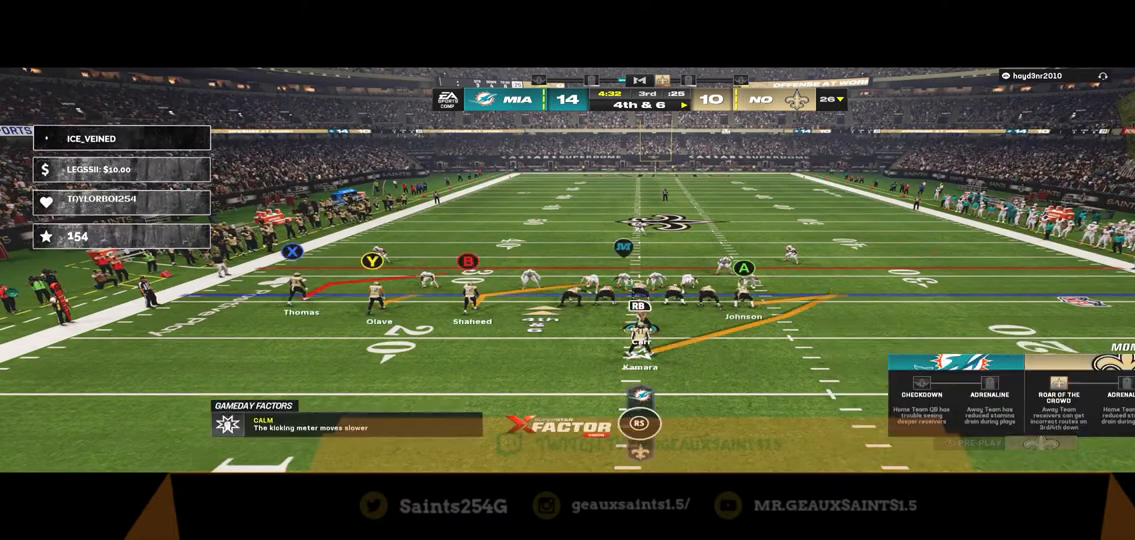
{"buttons": ["R2"], "left_stick": "center", "right_stick": "center", "events": []}
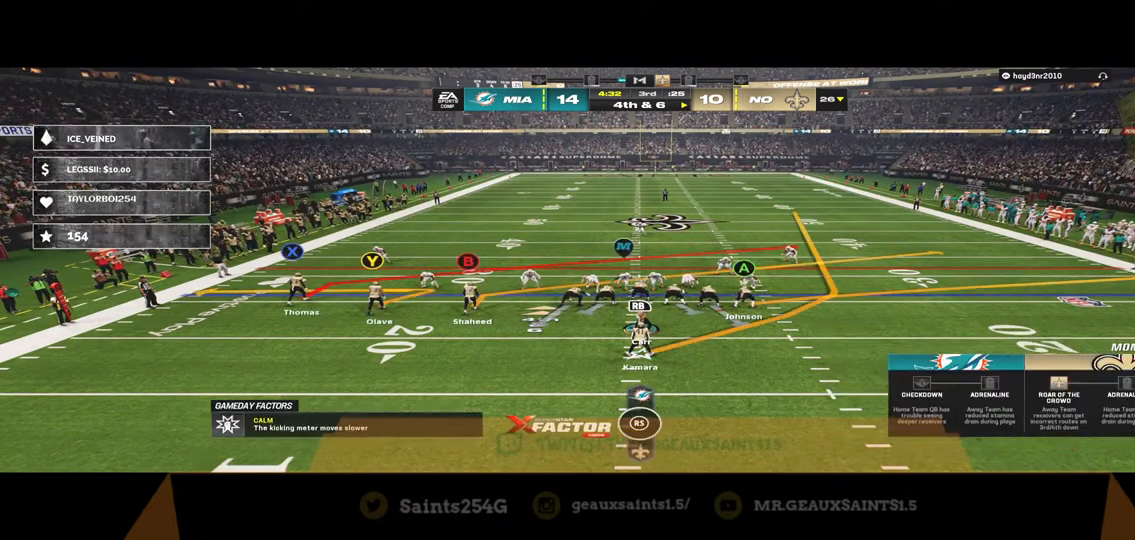
{"buttons": ["R2"], "left_stick": "center", "right_stick": "center", "events": []}
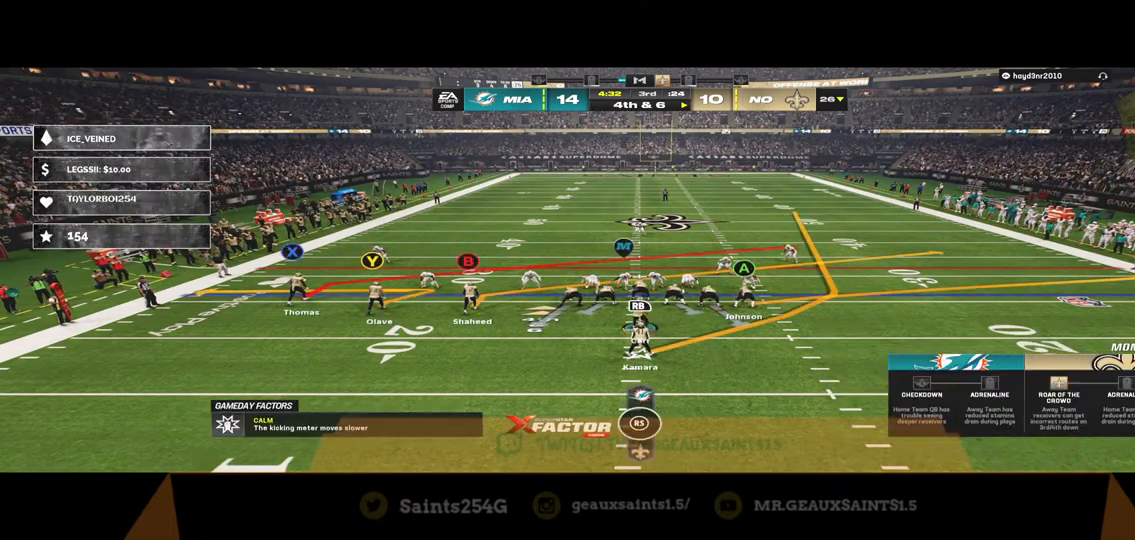
{"buttons": ["R2"], "left_stick": "center", "right_stick": "center", "events": []}
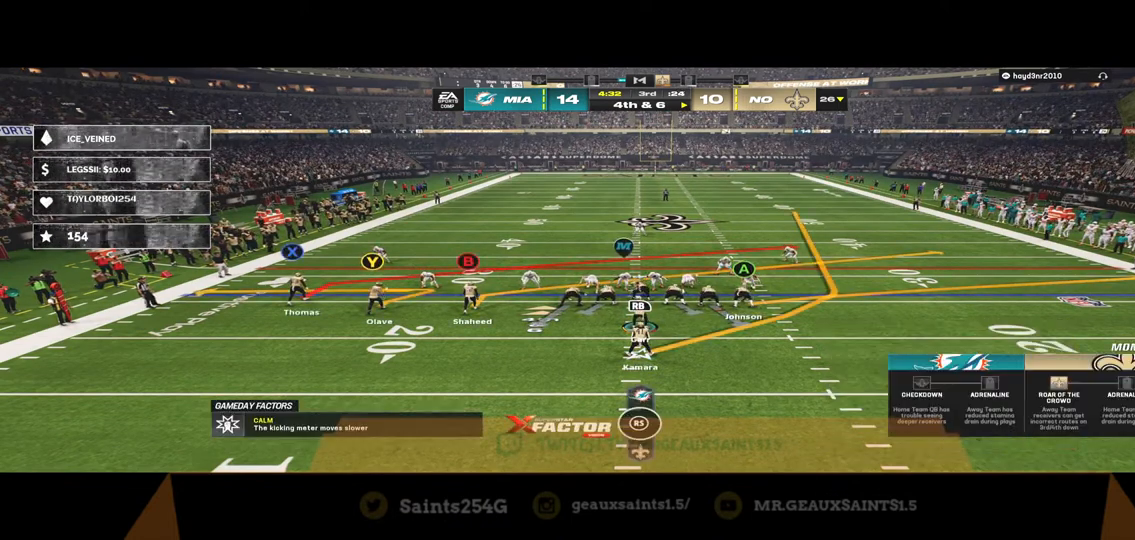
{"buttons": ["R2"], "left_stick": "center", "right_stick": "center", "events": []}
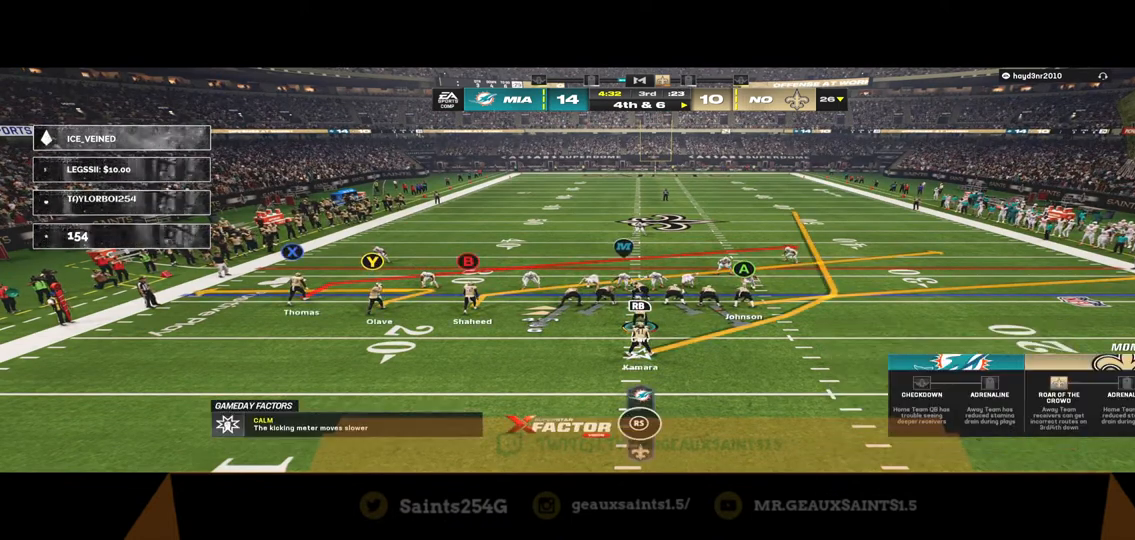
{"buttons": [], "left_stick": "center", "right_stick": "center", "events": [[333, "R2", "up"]]}
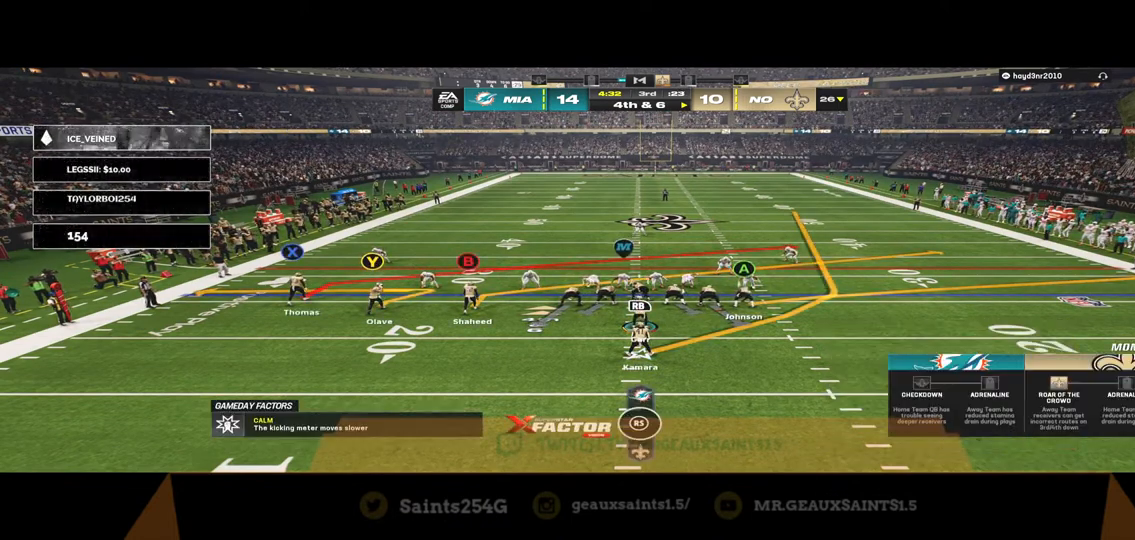
{"buttons": [], "left_stick": "center", "right_stick": "center", "events": []}
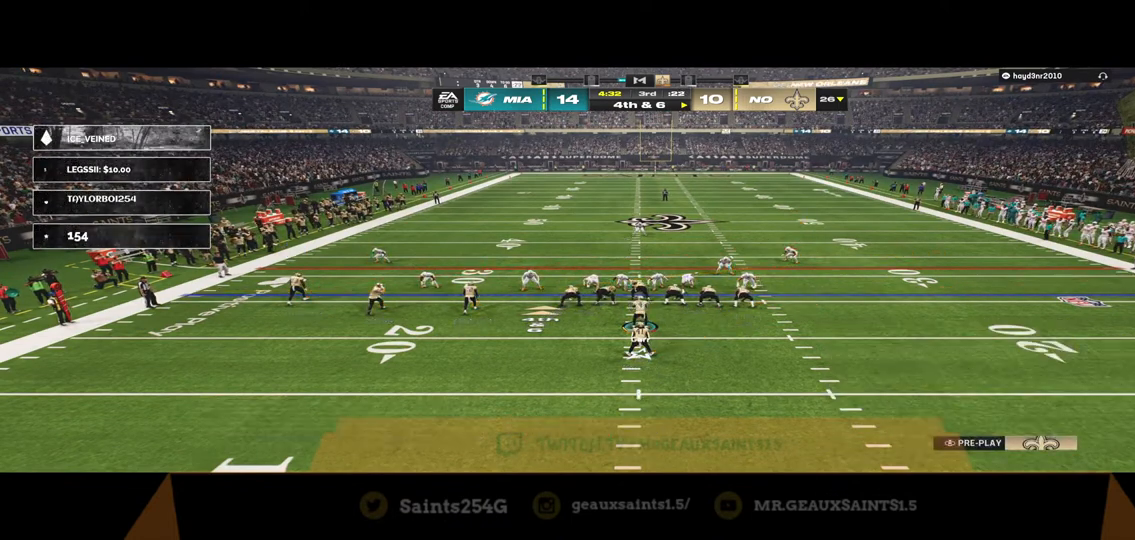
{"buttons": [], "left_stick": "center", "right_stick": "center", "events": []}
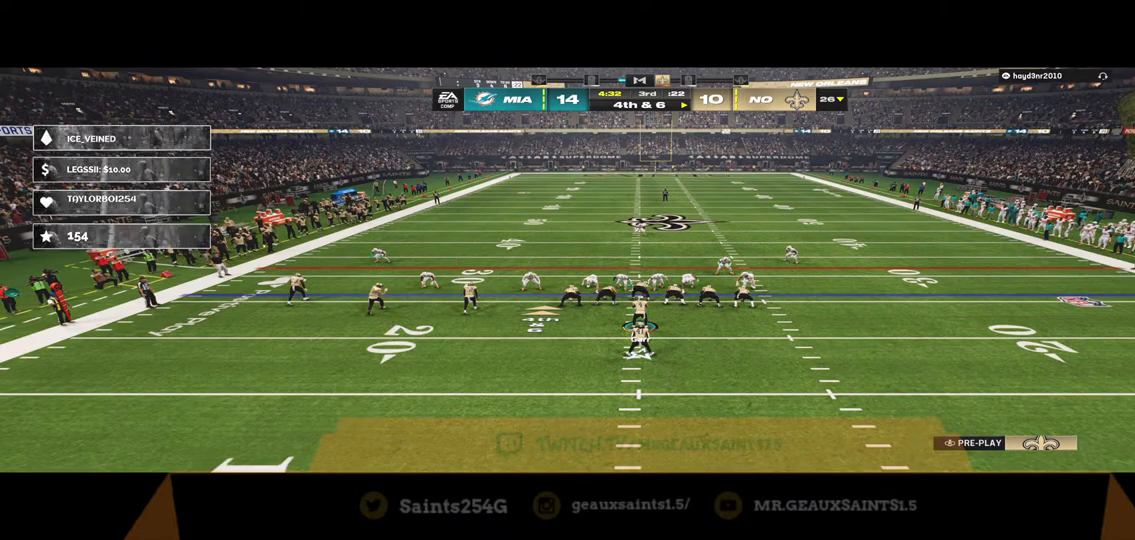
{"buttons": ["Y"], "left_stick": "center", "right_stick": "center", "events": [[300, "Y", "down"]]}
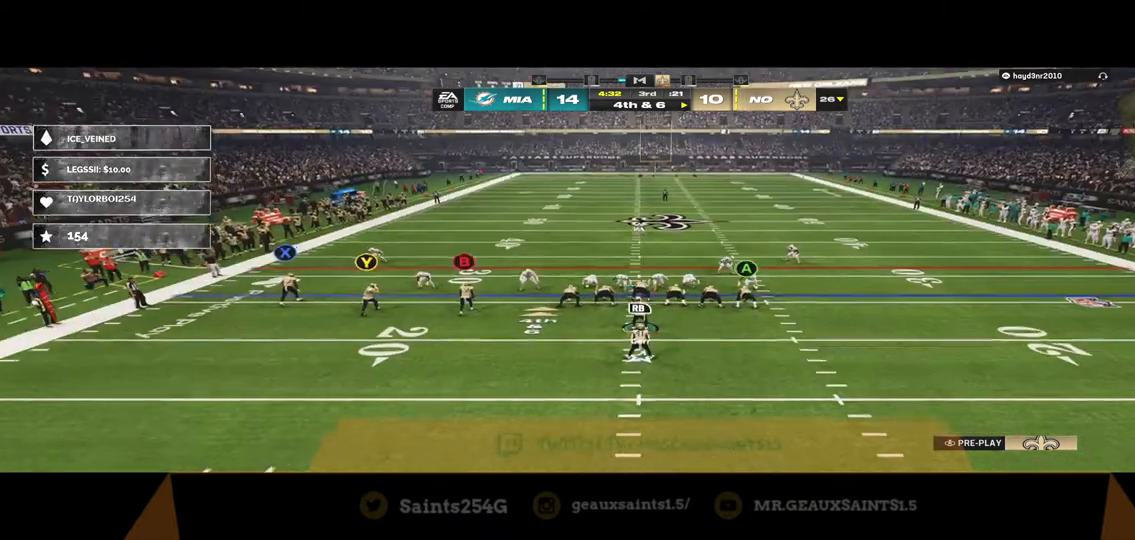
{"buttons": [], "left_stick": "center", "right_stick": "center", "events": [[33, "Y", "up"], [267, "A", "down"], [433, "A", "up"]]}
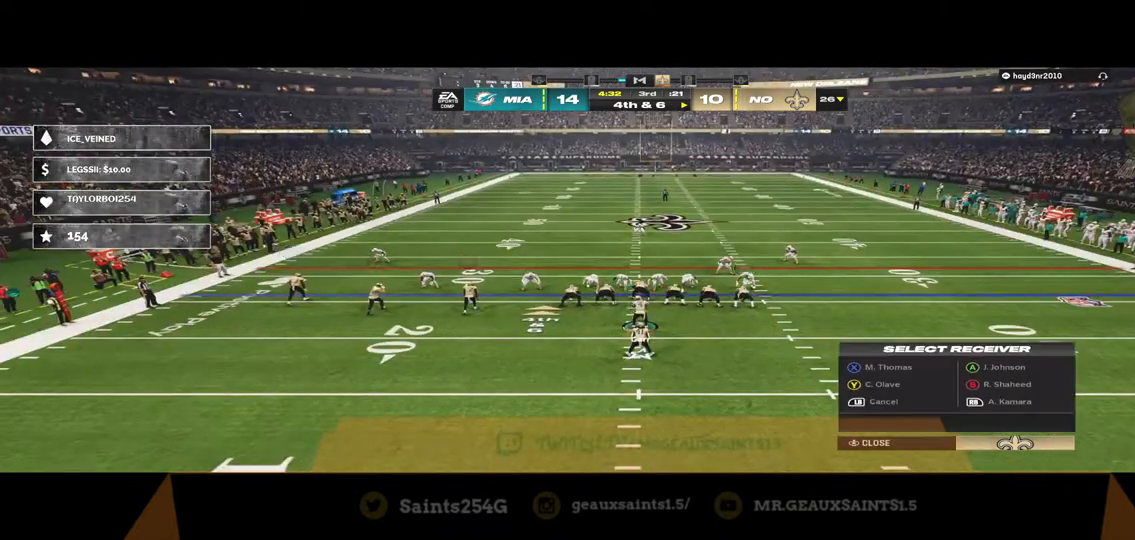
{"buttons": ["R2"], "left_stick": "center", "right_stick": "center", "events": [[100, "DPAD_DOWN", "down"], [200, "DPAD_DOWN", "up"], [300, "R2", "down"]]}
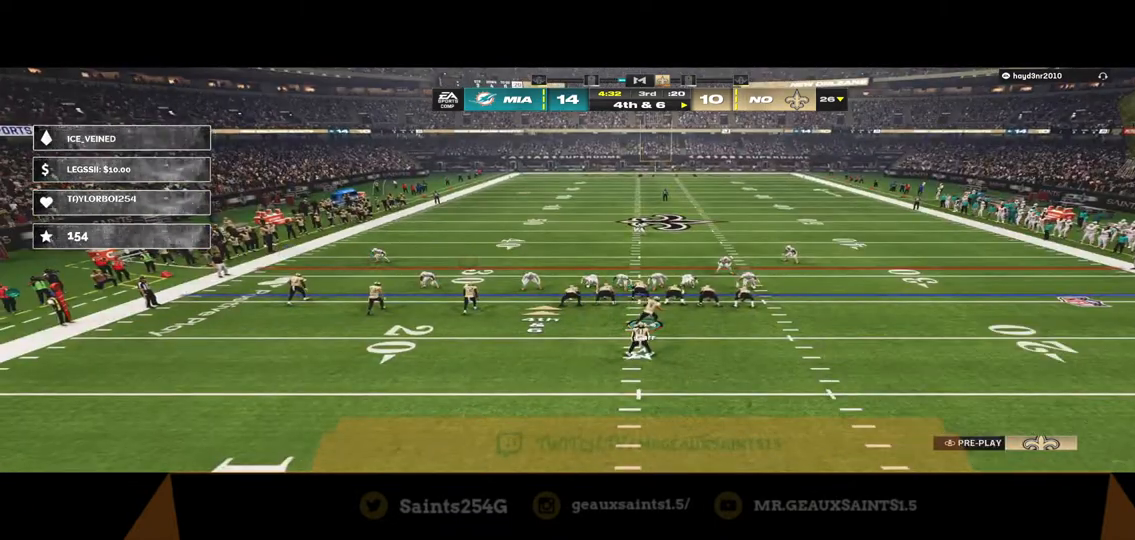
{"buttons": ["R2"], "left_stick": "center", "right_stick": "center", "events": []}
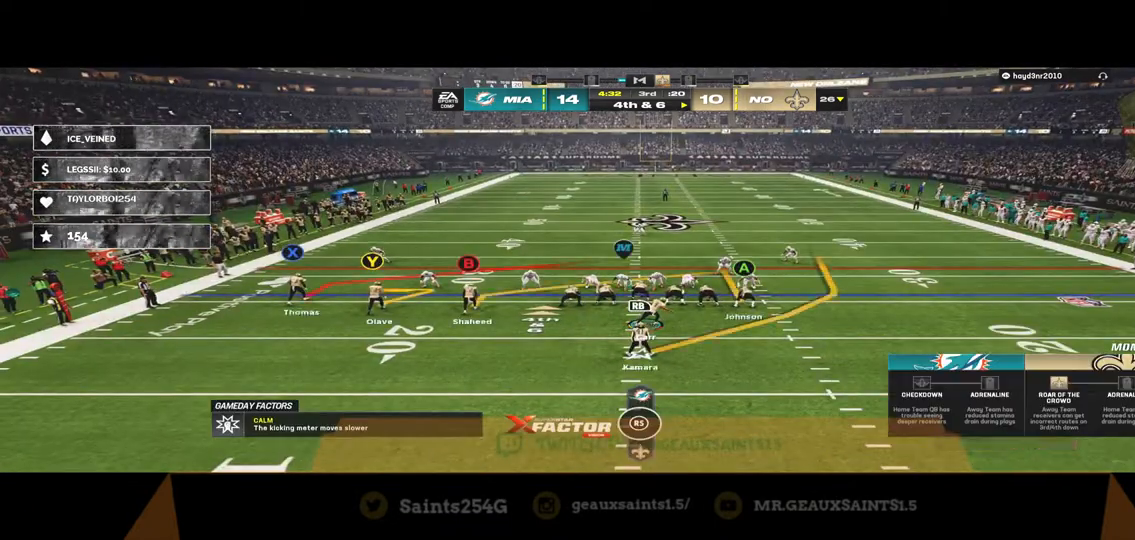
{"buttons": ["R2"], "left_stick": "center", "right_stick": "center", "events": []}
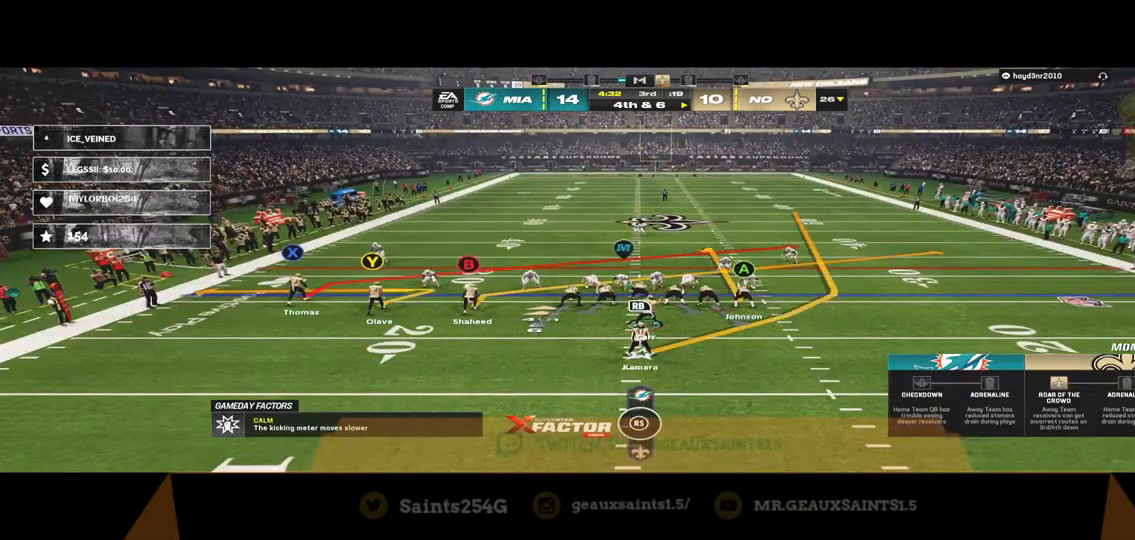
{"buttons": ["A"], "left_stick": "center", "right_stick": "center", "events": [[33, "R2", "up"], [400, "A", "down"]]}
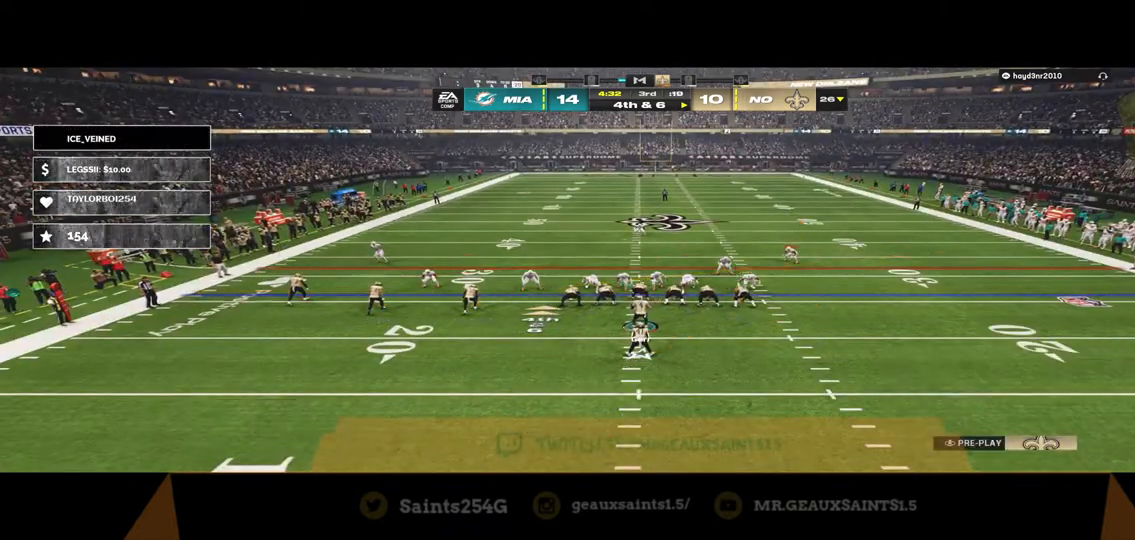
{"buttons": [], "left_stick": "center", "right_stick": "center", "events": [[133, "A", "up"]]}
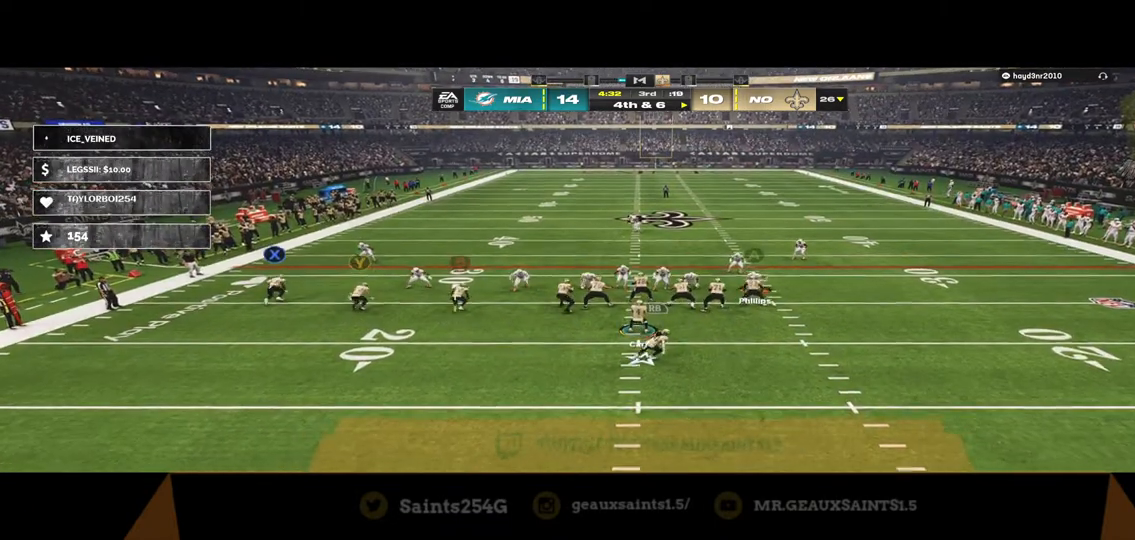
{"buttons": [], "left_stick": "down", "right_stick": "center", "events": [[167, "left_stick", "down"]]}
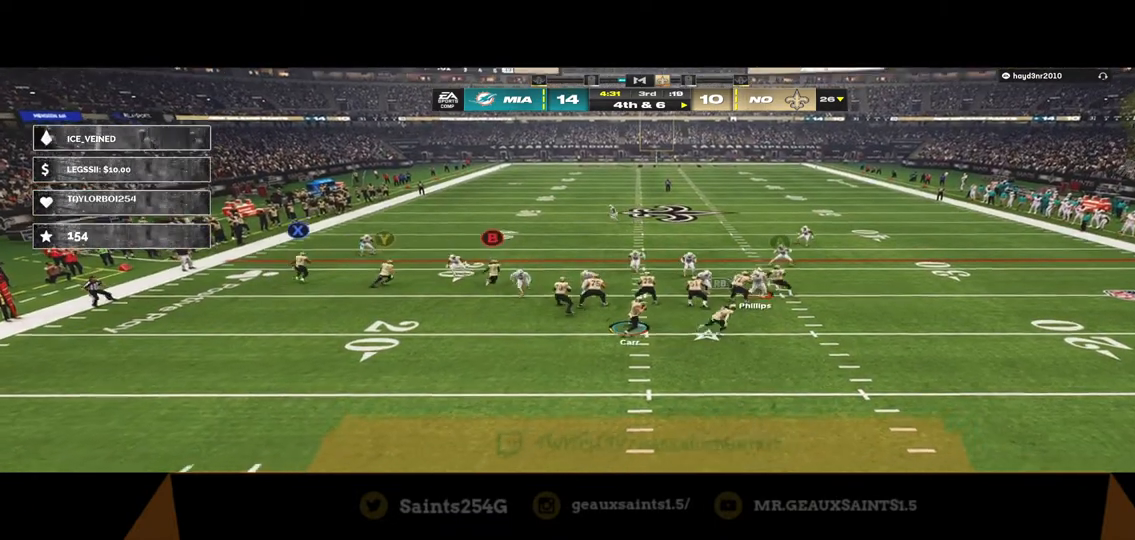
{"buttons": [], "left_stick": "down", "right_stick": "center", "events": []}
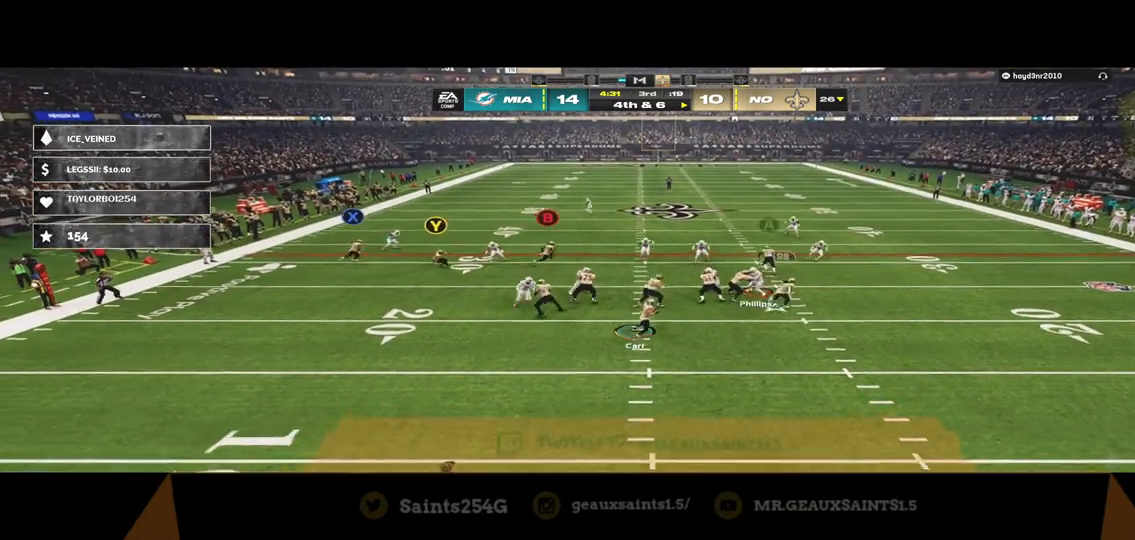
{"buttons": ["Y", "L3"], "left_stick": "up-left", "right_stick": "center", "events": [[167, "Y", "down"], [167, "left_stick", "down-left"], [267, "L3", "down"], [300, "left_stick", "up-left"]]}